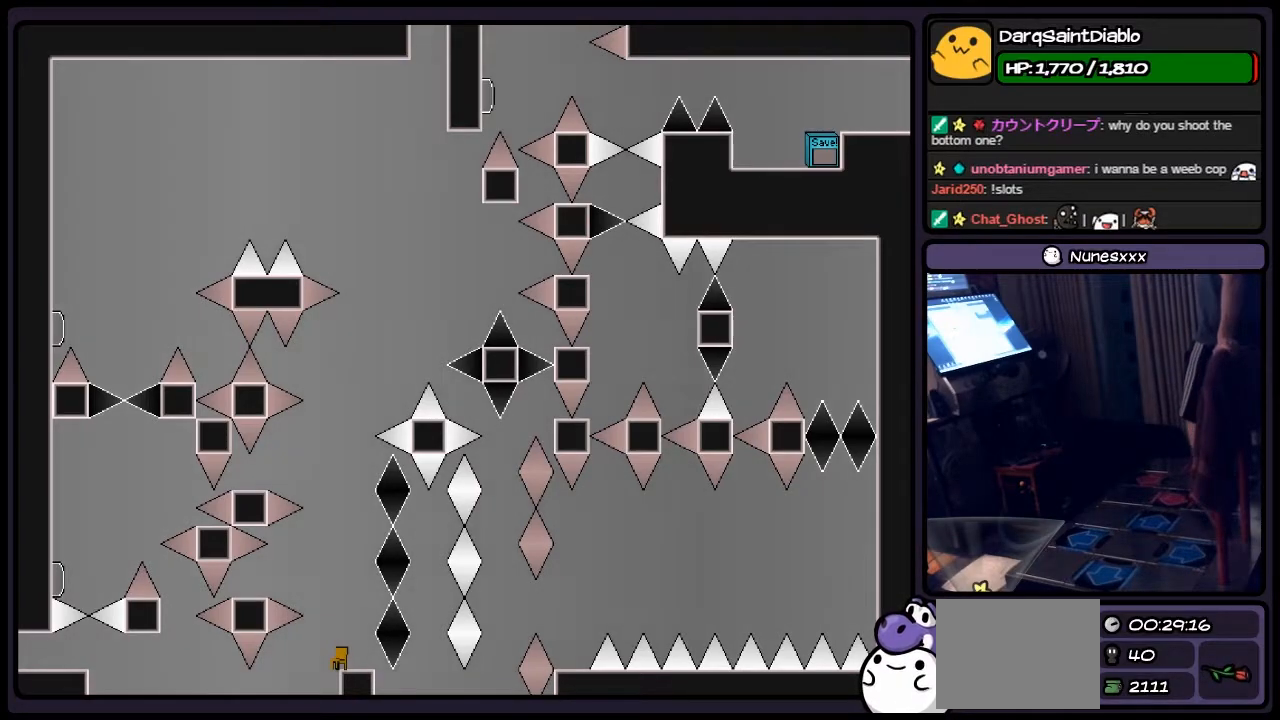
Gameplay with keyboard; each line is a JSON object with the keys held at the frame after it. "events" lists presses ("down") and releases ("up") of "down", "left", "p", "q", "r", "right", "s", "shift", "up" and "z" between this image and that frame as [ms after this image, input, new state], when the widget could be followed in between. No other keys are recorded. Mouse input is not recorded.
{"keys": ["shift"], "events": [[283, "shift", "down"]]}
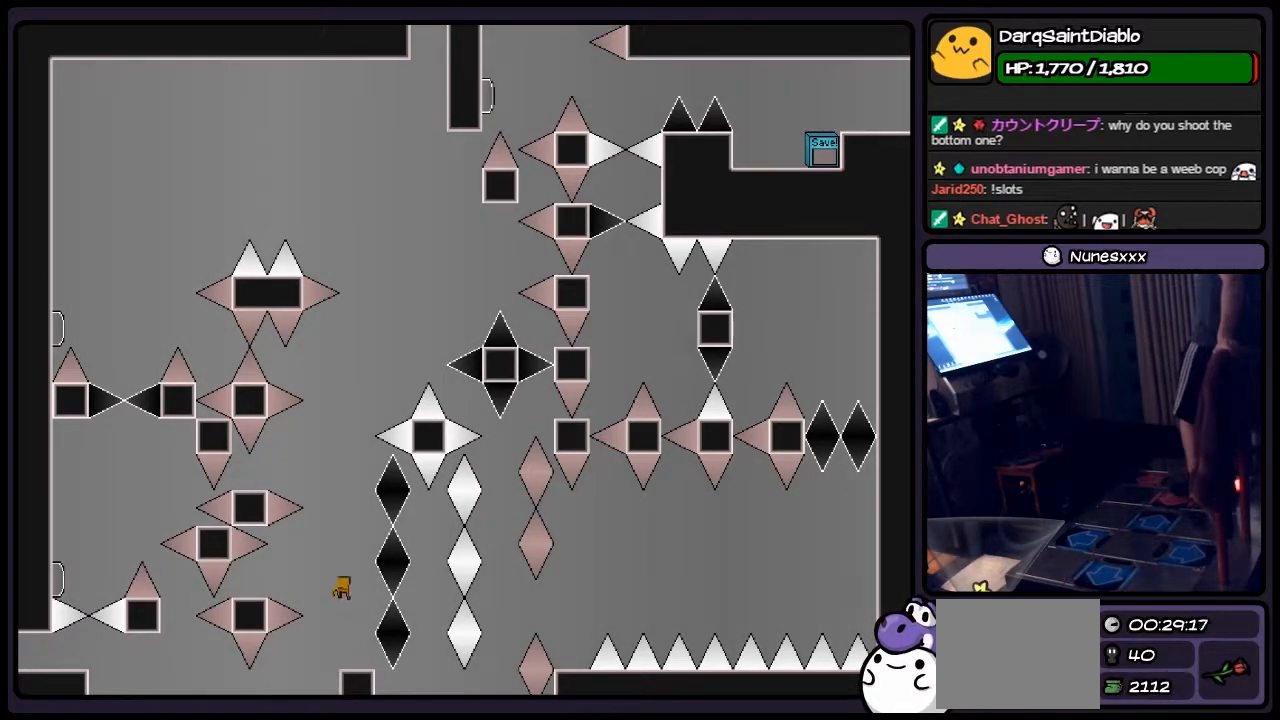
{"keys": [], "events": [[117, "z", "down"], [333, "z", "up"], [417, "shift", "up"]]}
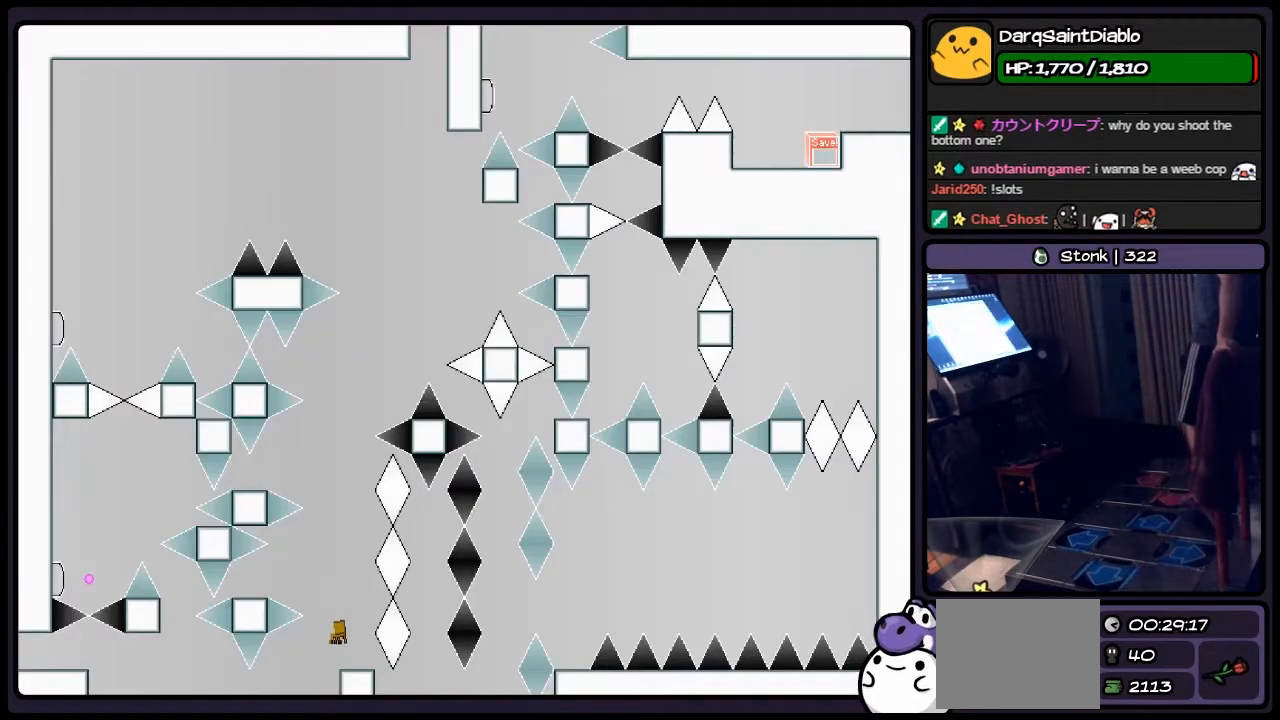
{"keys": [], "events": []}
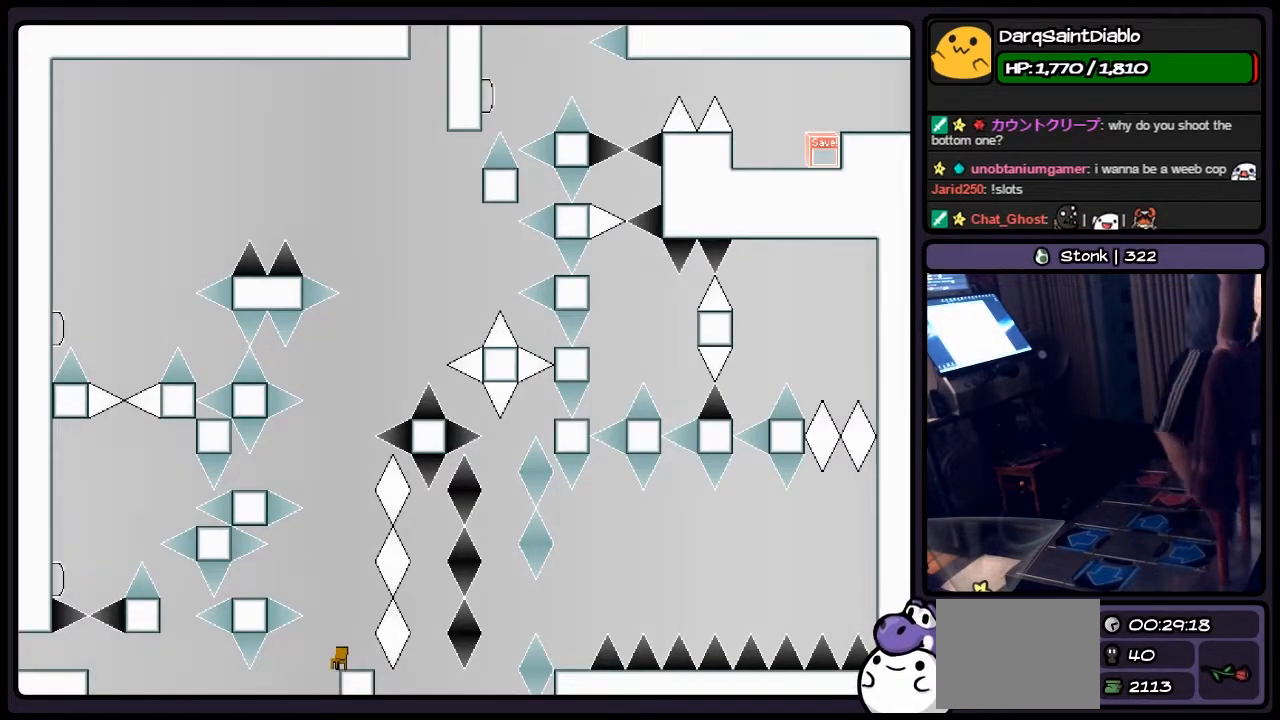
{"keys": [], "events": []}
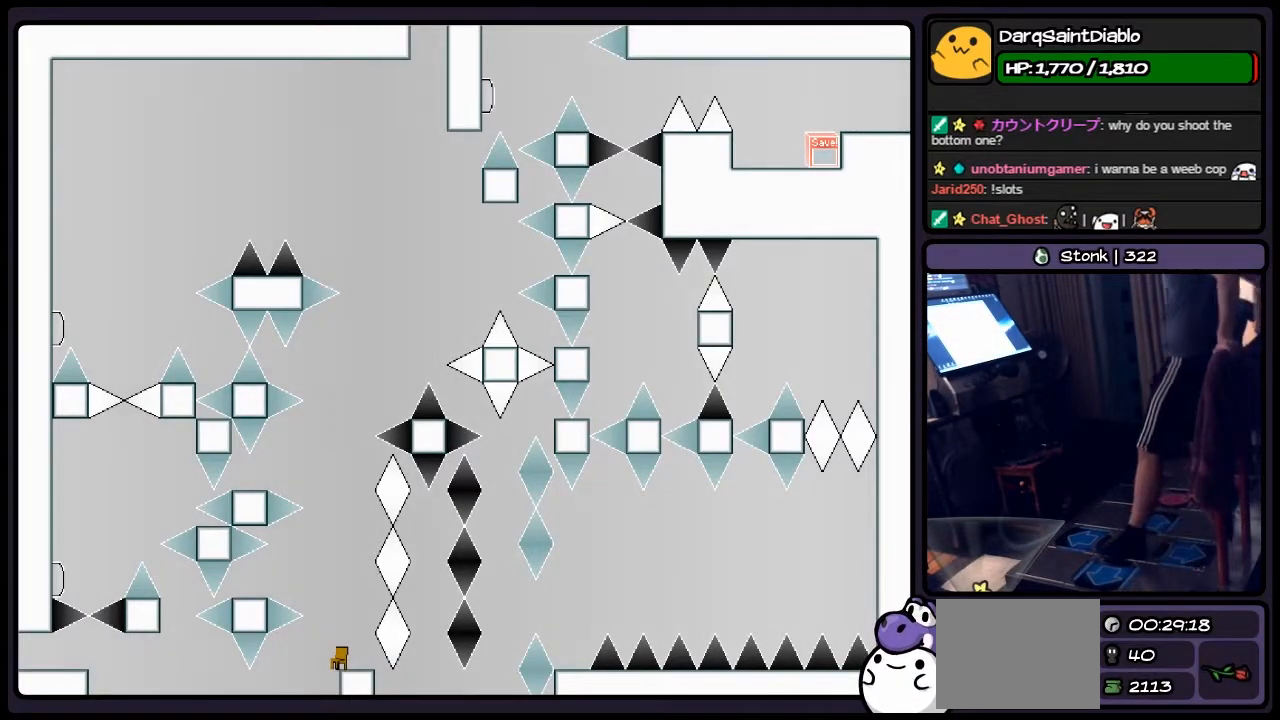
{"keys": [], "events": []}
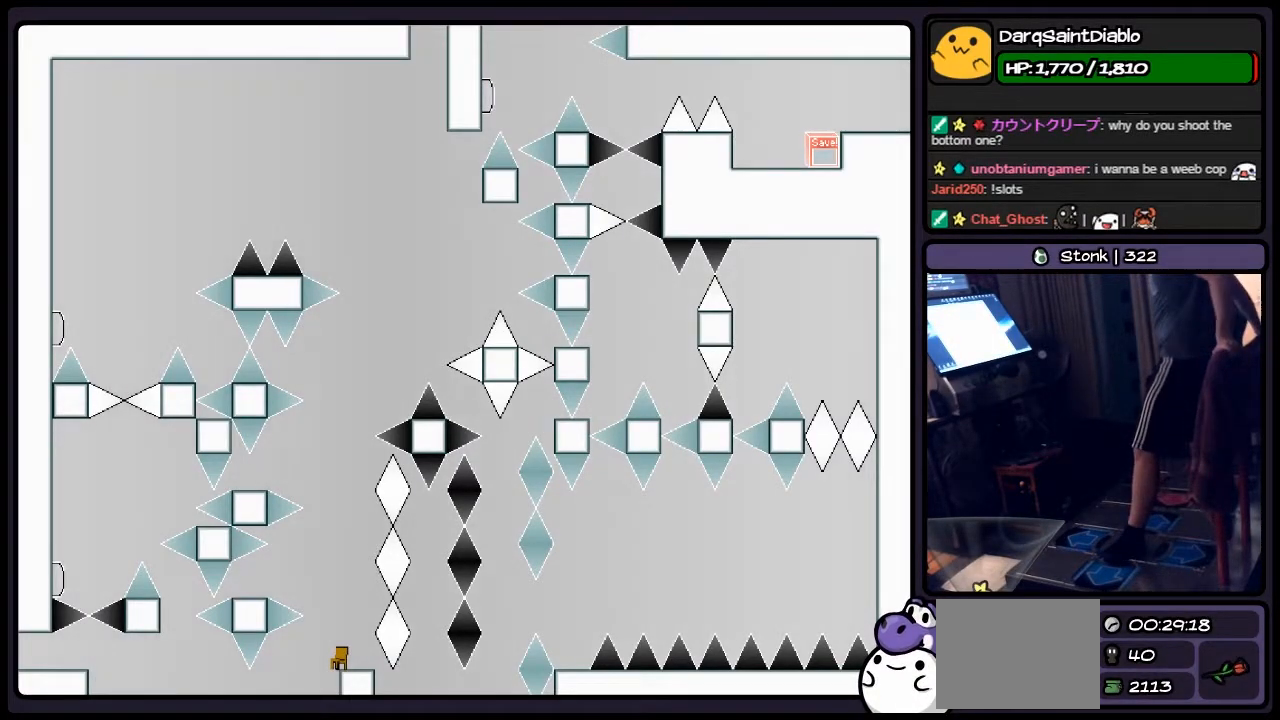
{"keys": [], "events": []}
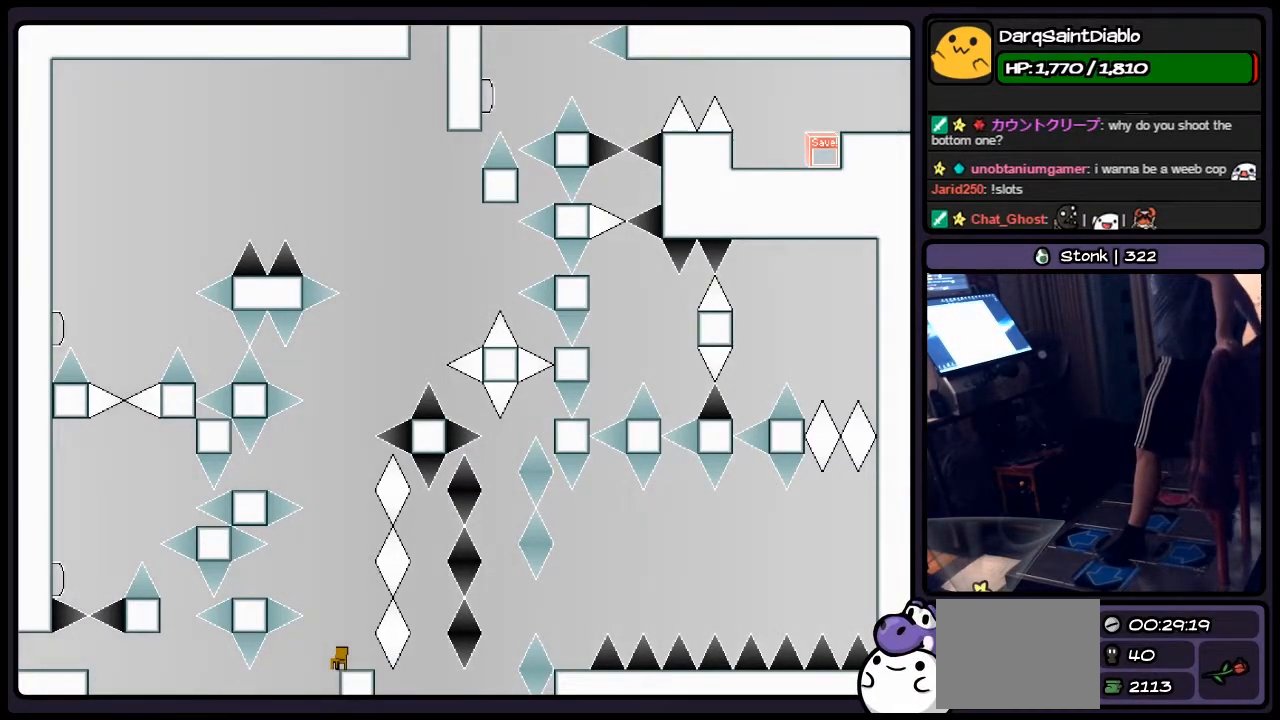
{"keys": [], "events": []}
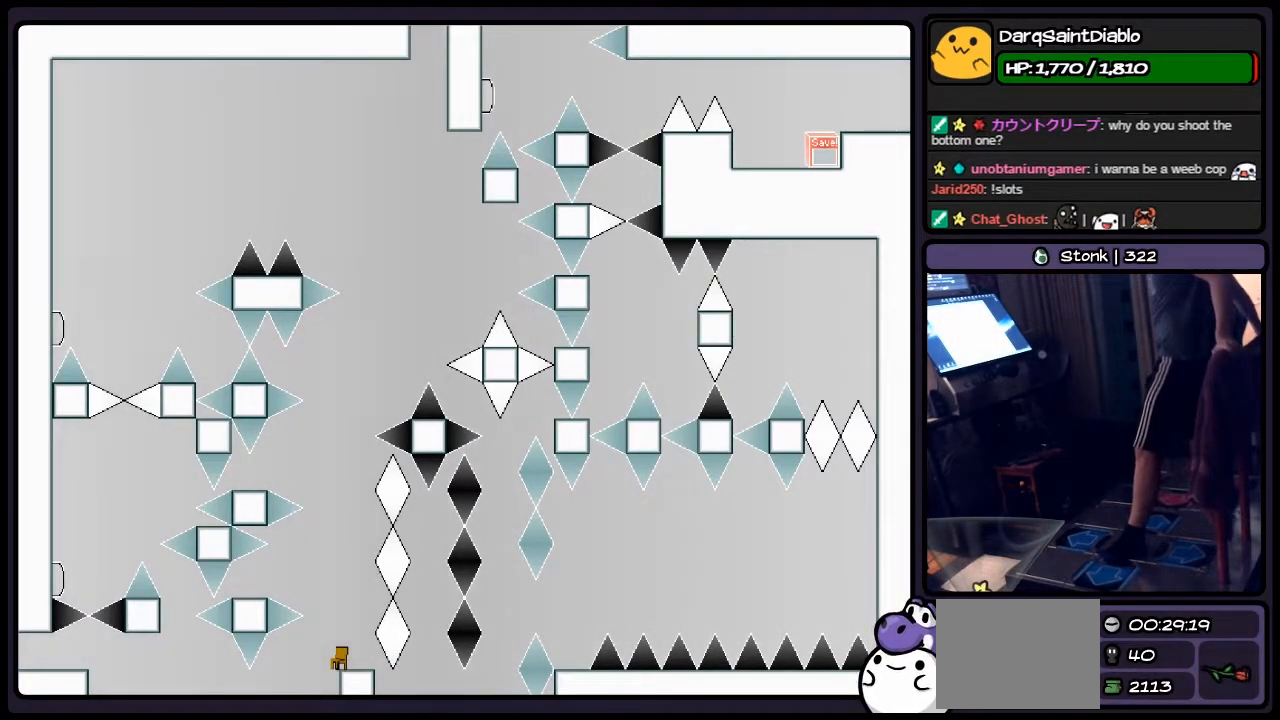
{"keys": [], "events": [[250, "shift", "down"], [500, "shift", "up"]]}
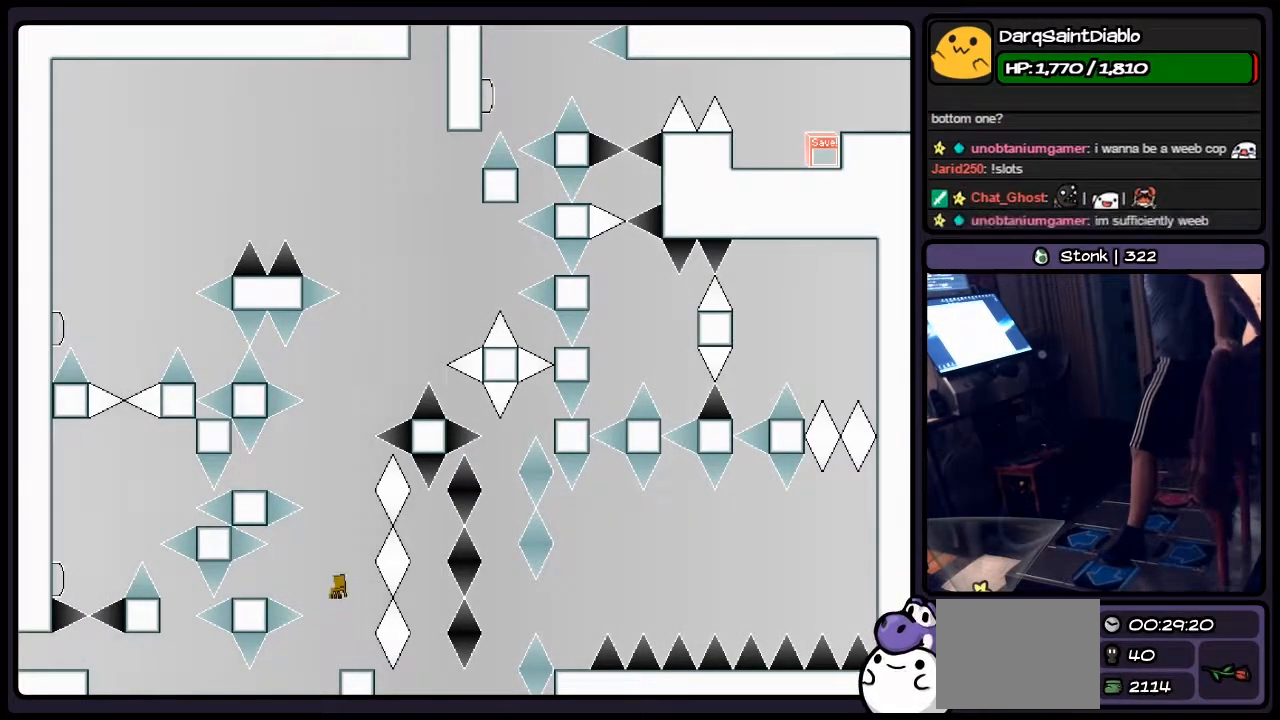
{"keys": [], "events": [[167, "shift", "down"], [333, "shift", "up"]]}
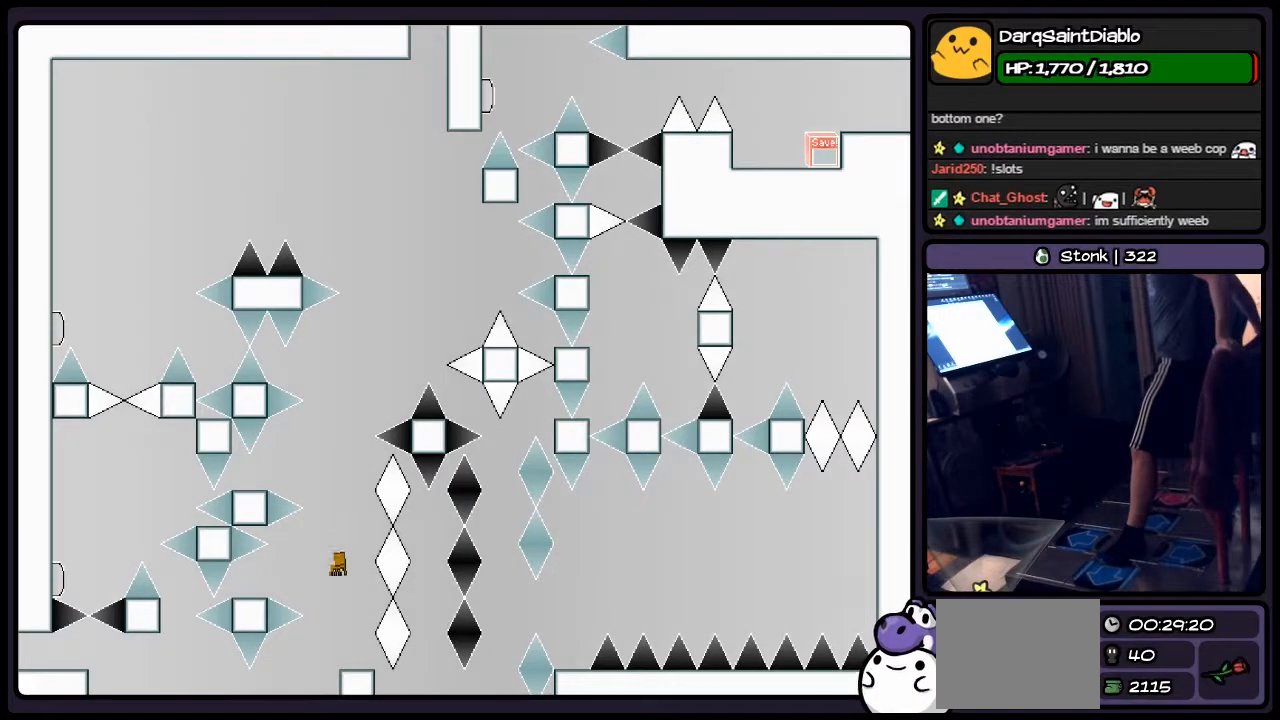
{"keys": [], "events": []}
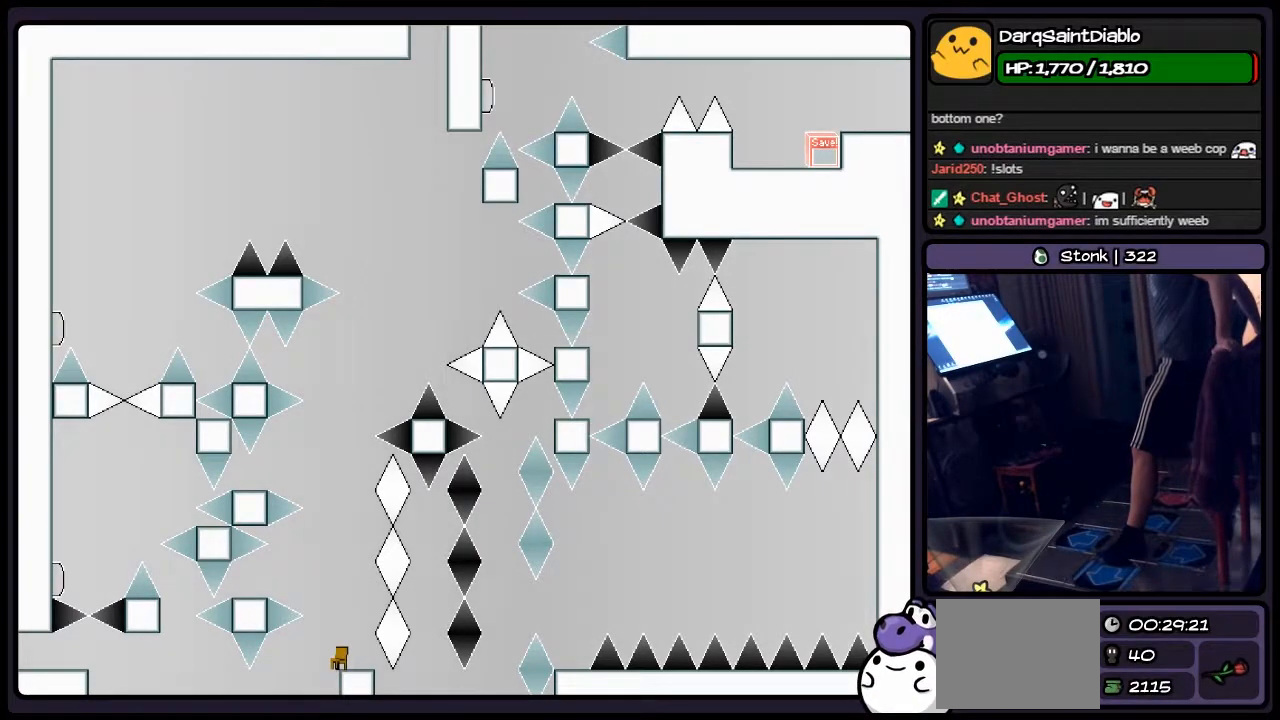
{"keys": [], "events": []}
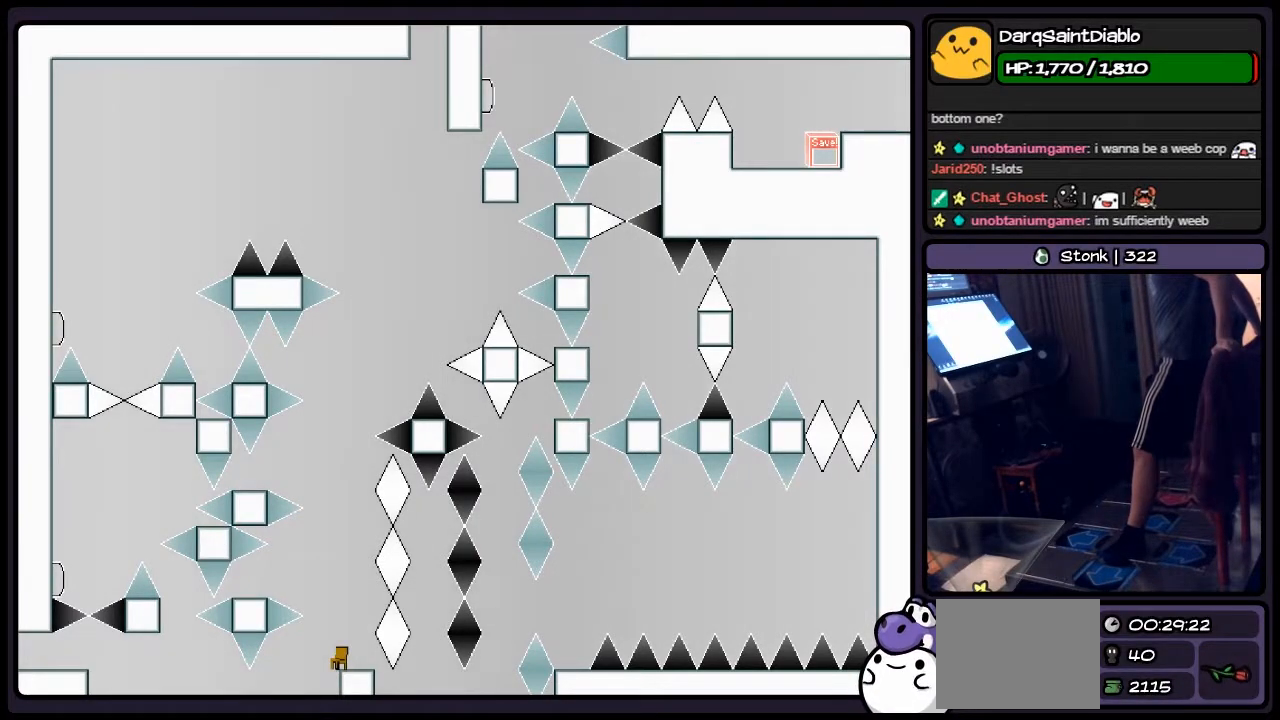
{"keys": [], "events": []}
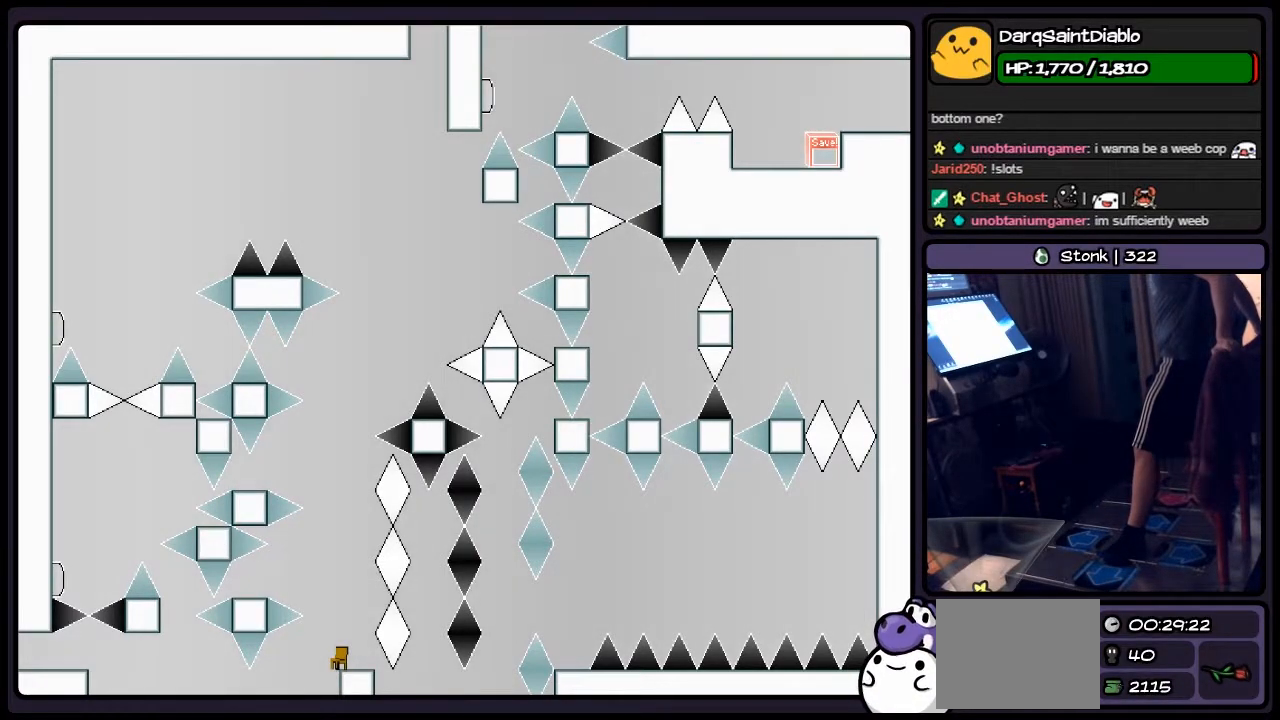
{"keys": ["shift"], "events": [[83, "shift", "down"]]}
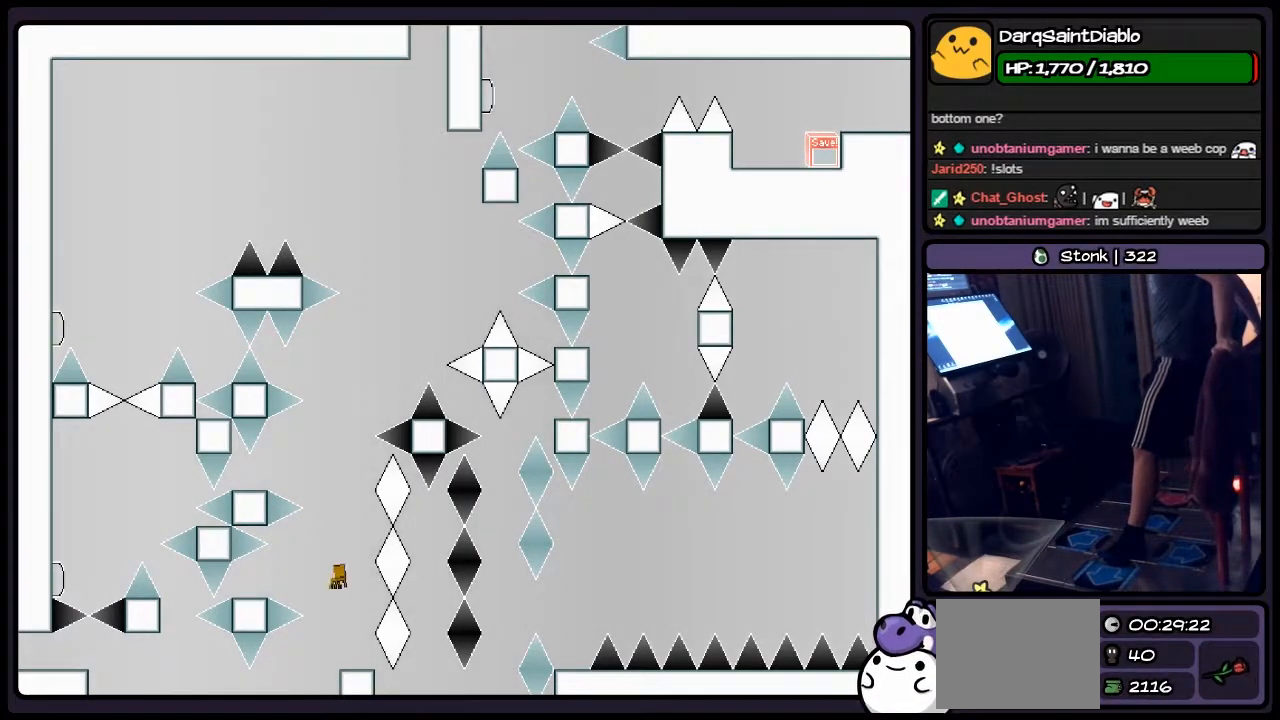
{"keys": [], "events": [[333, "shift", "up"]]}
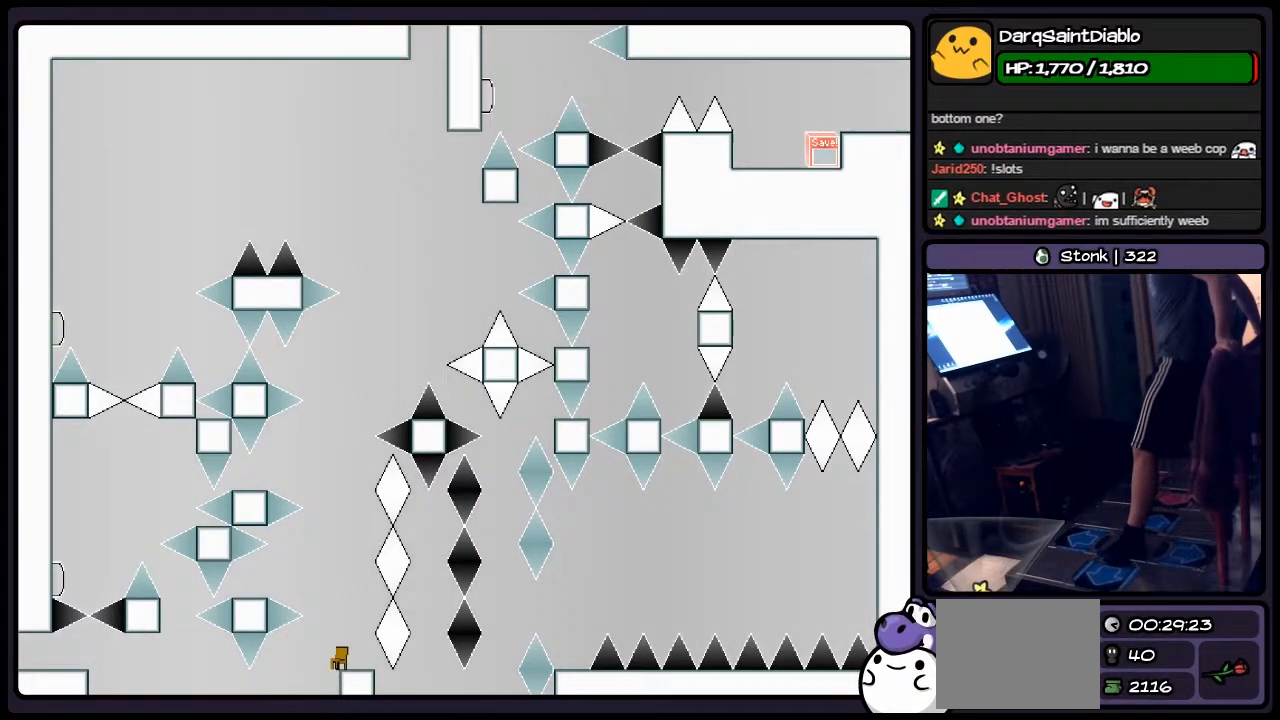
{"keys": ["left", "shift"], "events": [[333, "shift", "down"], [500, "left", "down"]]}
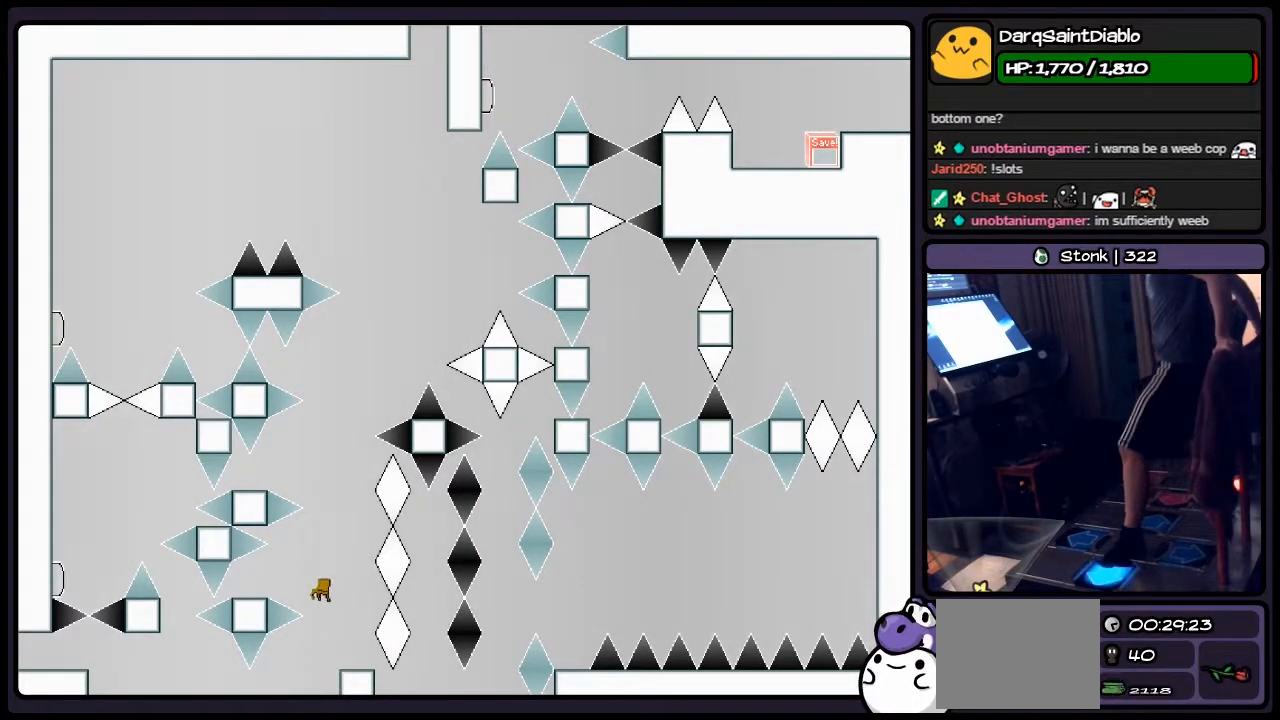
{"keys": ["shift"], "events": [[500, "left", "up"]]}
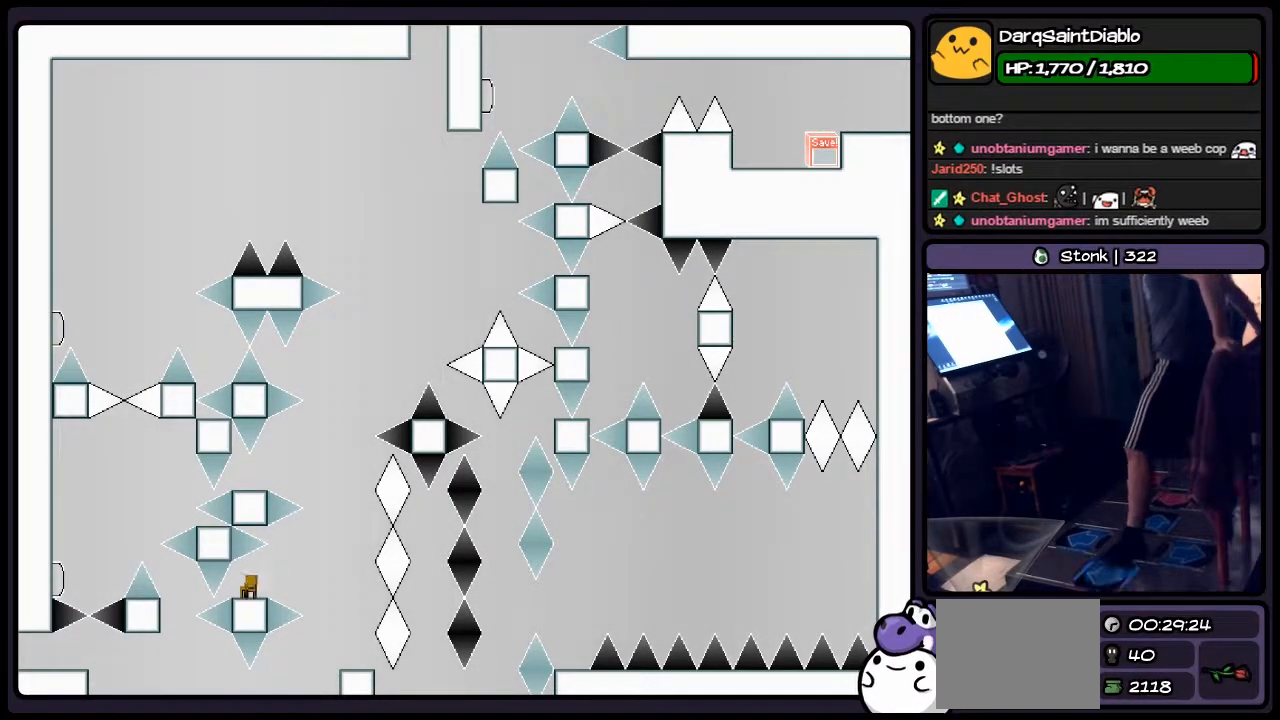
{"keys": [], "events": [[167, "shift", "up"]]}
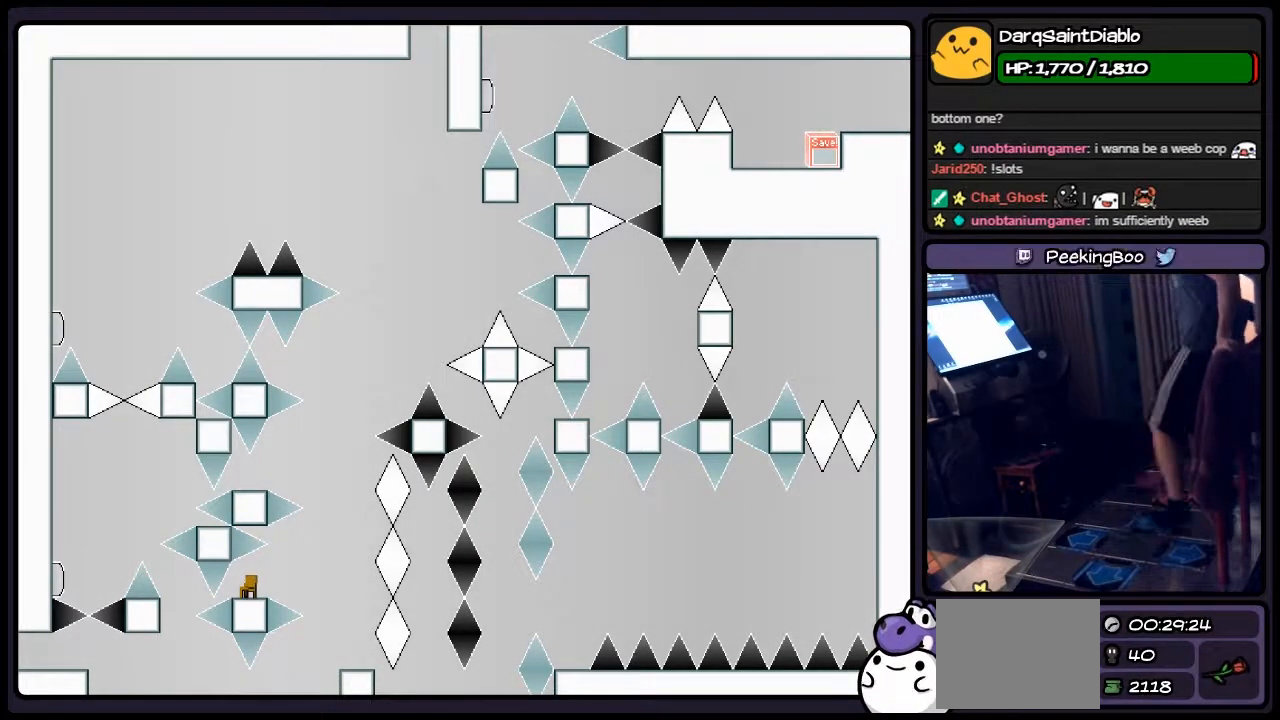
{"keys": [], "events": []}